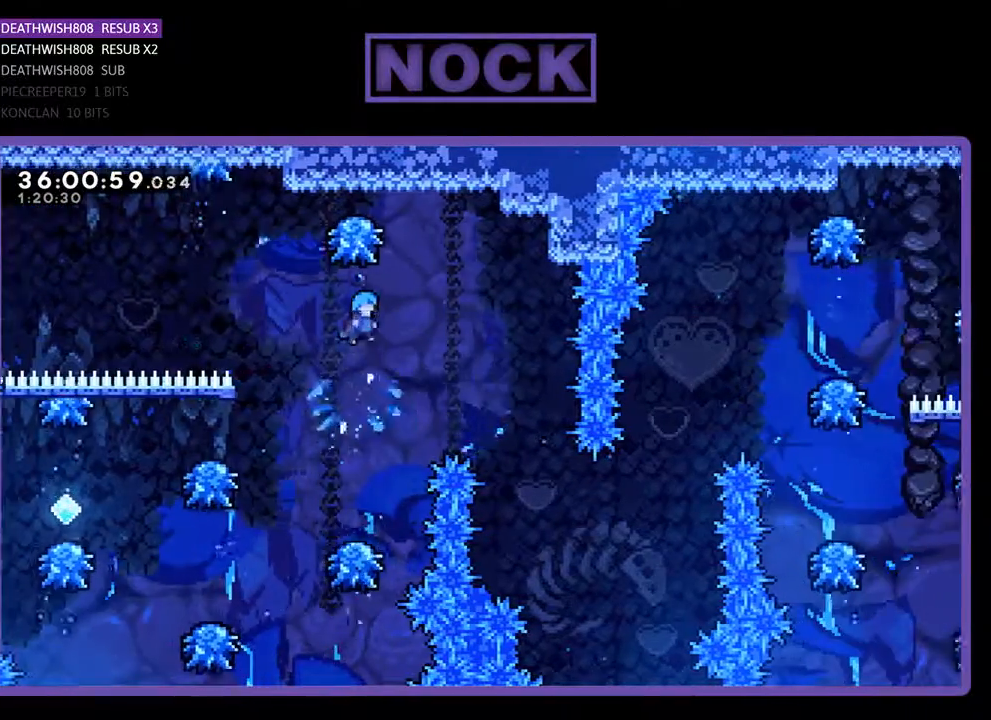
Gameplay with a controller (PlayStation layout); each line is a JSON object with the inputs held at the frame after it. "events" lists button and stick changes between this image and that frame as [ms after this image, input, new state], when the widget could be followed in between. Not read: left_stick right_stick.
{"buttons": ["DPAD_LEFT"], "events": [[467, "DPAD_LEFT", "down"]]}
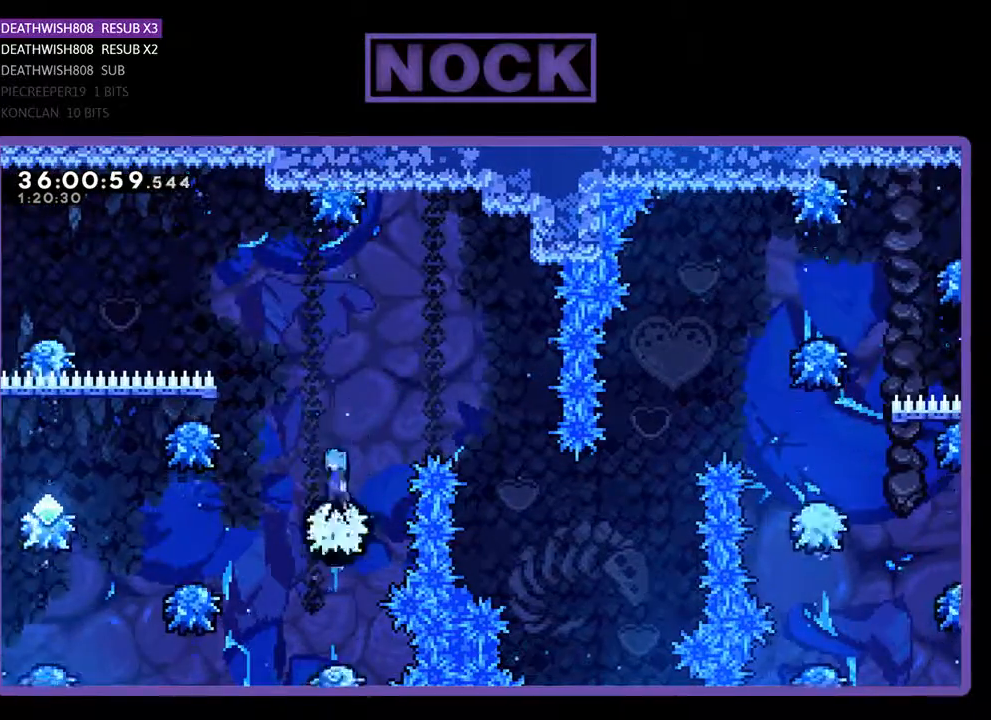
{"buttons": ["DPAD_LEFT"], "events": []}
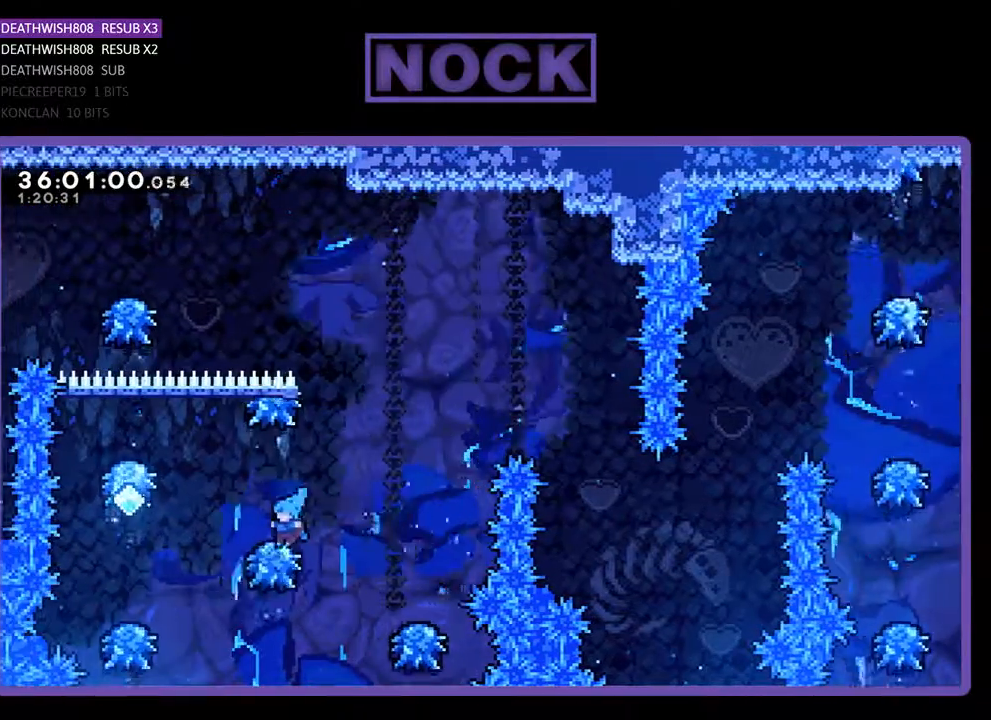
{"buttons": [], "events": [[500, "DPAD_LEFT", "up"]]}
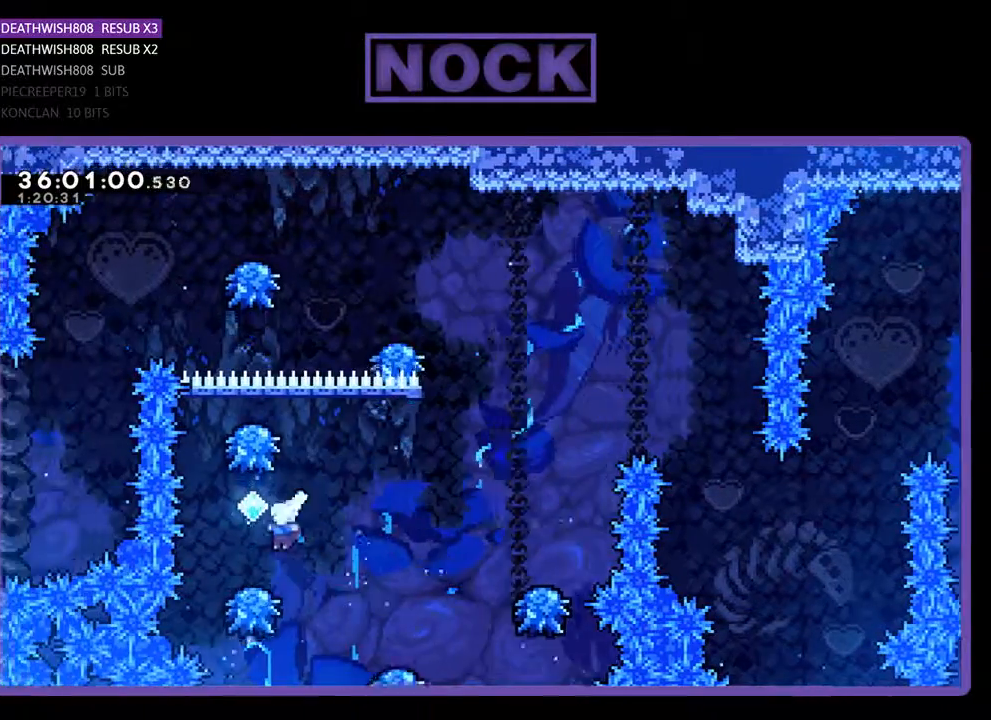
{"buttons": [], "events": [[67, "DPAD_RIGHT", "down"], [133, "CROSS", "down"], [467, "CROSS", "up"], [500, "DPAD_RIGHT", "up"]]}
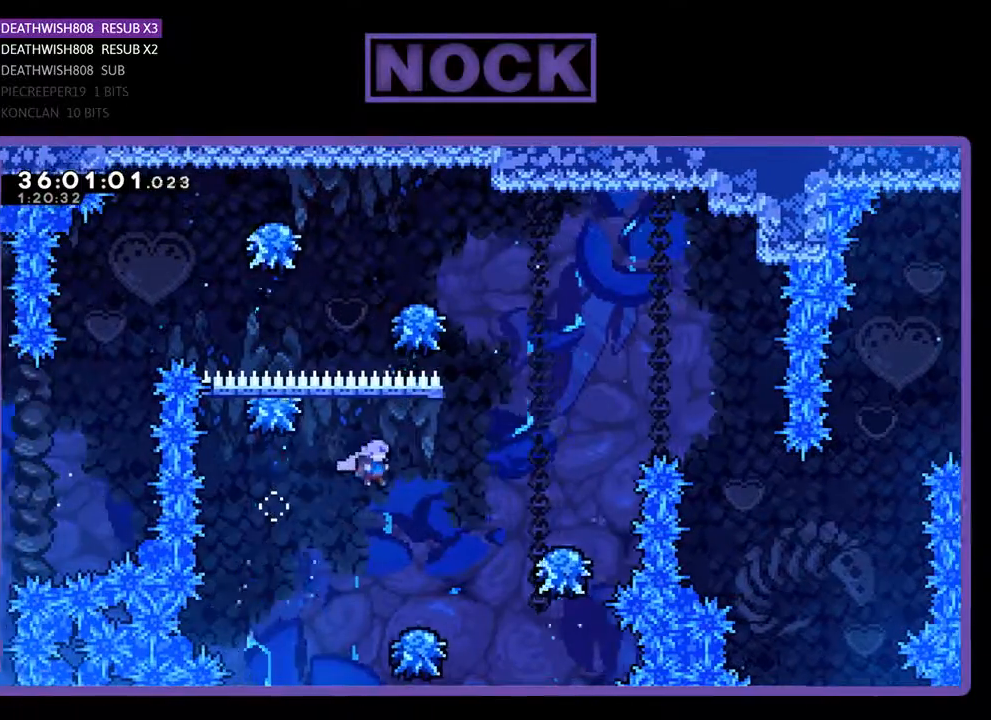
{"buttons": ["CROSS", "DPAD_RIGHT"], "events": [[100, "DPAD_RIGHT", "down"], [267, "CROSS", "down"]]}
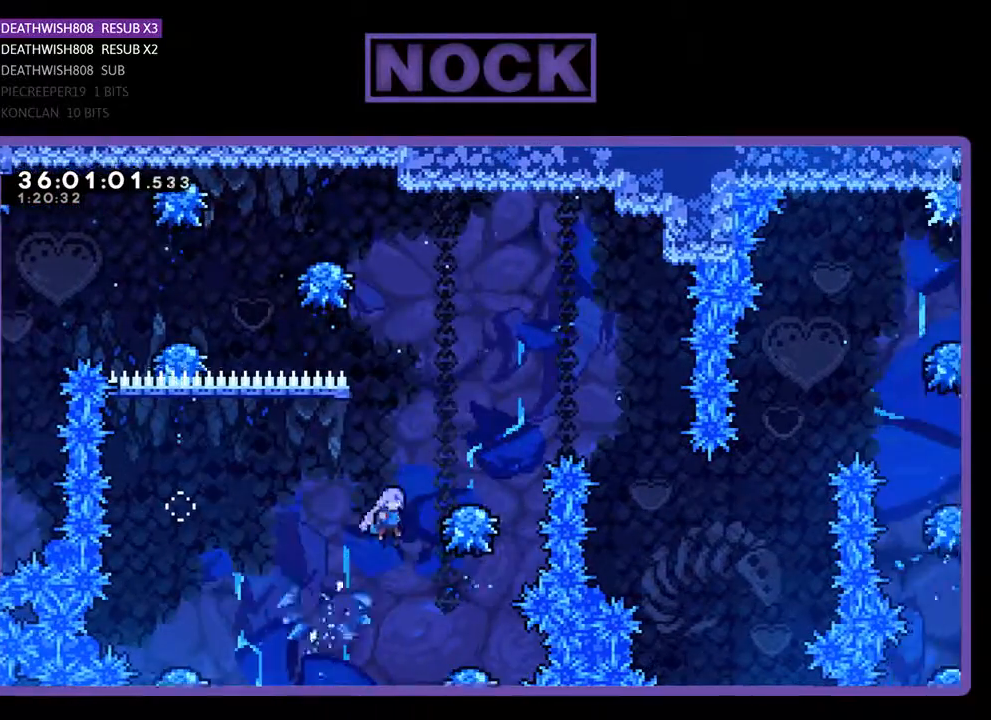
{"buttons": ["CROSS", "DPAD_RIGHT"], "events": [[200, "CROSS", "up"], [267, "CROSS", "down"]]}
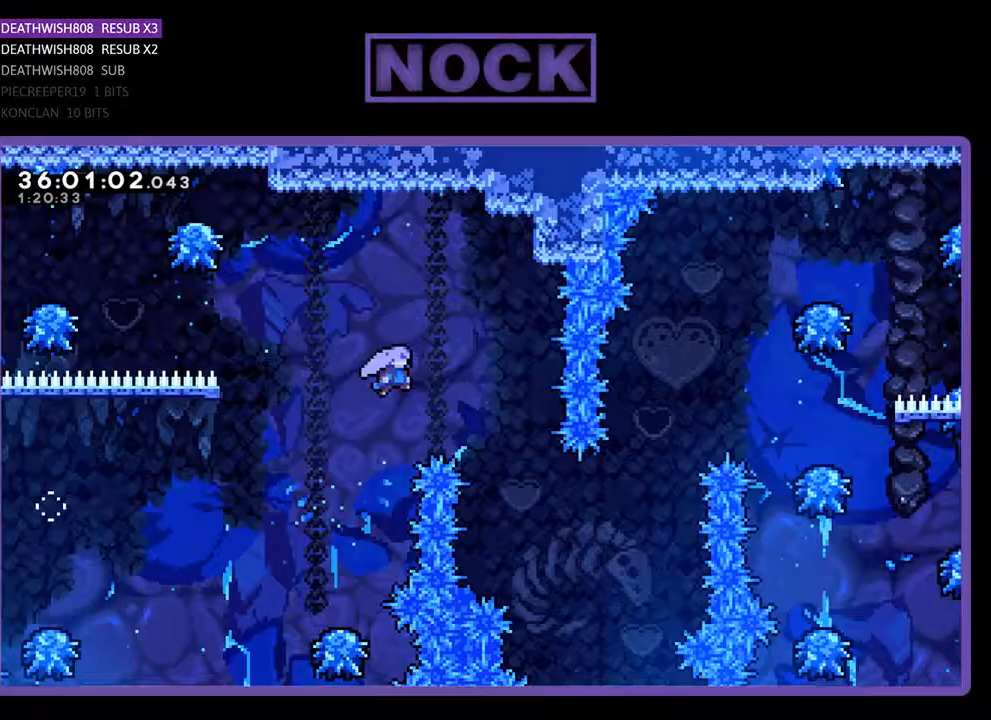
{"buttons": ["DPAD_UP", "DPAD_RIGHT"], "events": [[400, "DPAD_UP", "down"], [467, "CROSS", "up"]]}
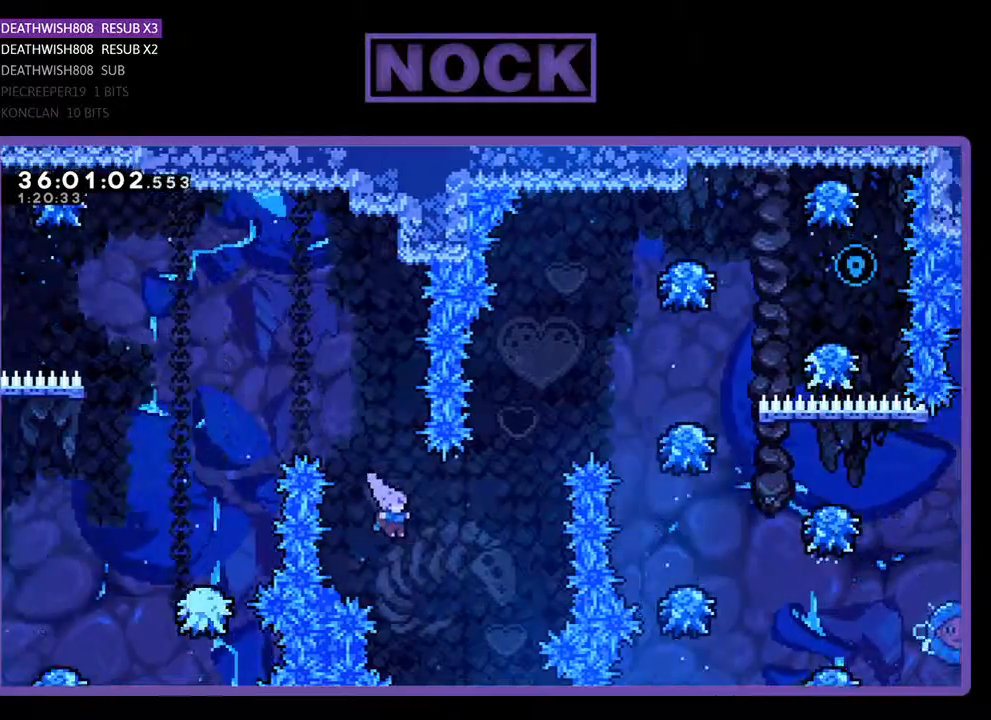
{"buttons": ["CIRCLE", "DPAD_UP", "DPAD_RIGHT"], "events": [[100, "CIRCLE", "down"], [333, "CIRCLE", "up"], [367, "CIRCLE", "down"]]}
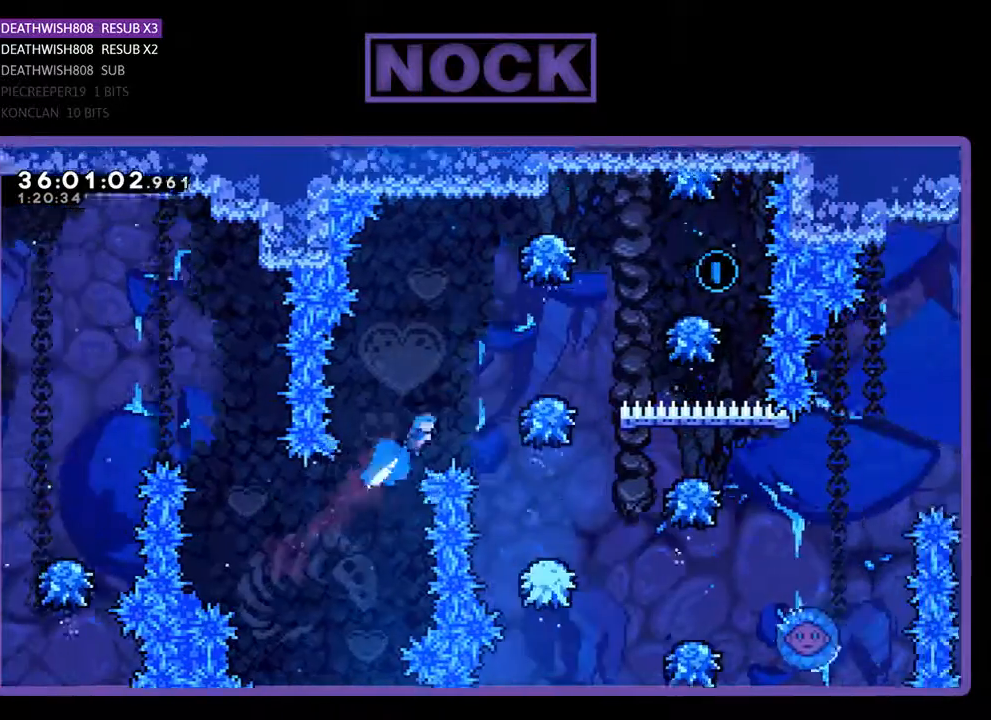
{"buttons": ["CROSS", "DPAD_RIGHT"], "events": [[200, "CIRCLE", "up"], [267, "CROSS", "down"], [500, "DPAD_UP", "up"]]}
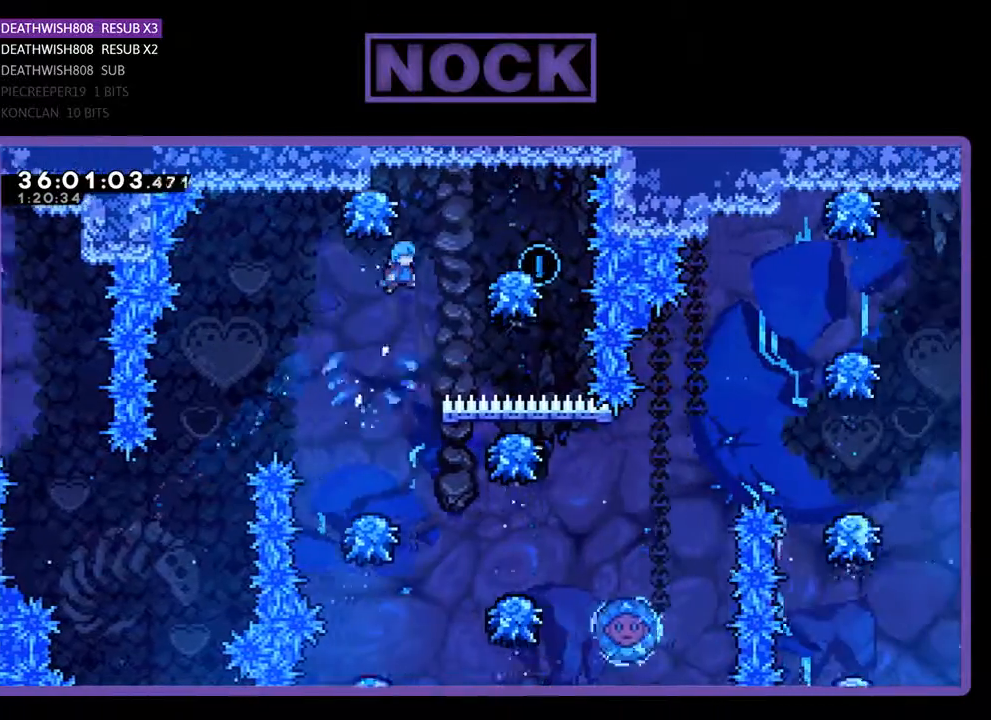
{"buttons": ["CROSS", "DPAD_UP", "DPAD_RIGHT"], "events": [[200, "CROSS", "up"], [233, "DPAD_UP", "down"], [300, "CROSS", "down"]]}
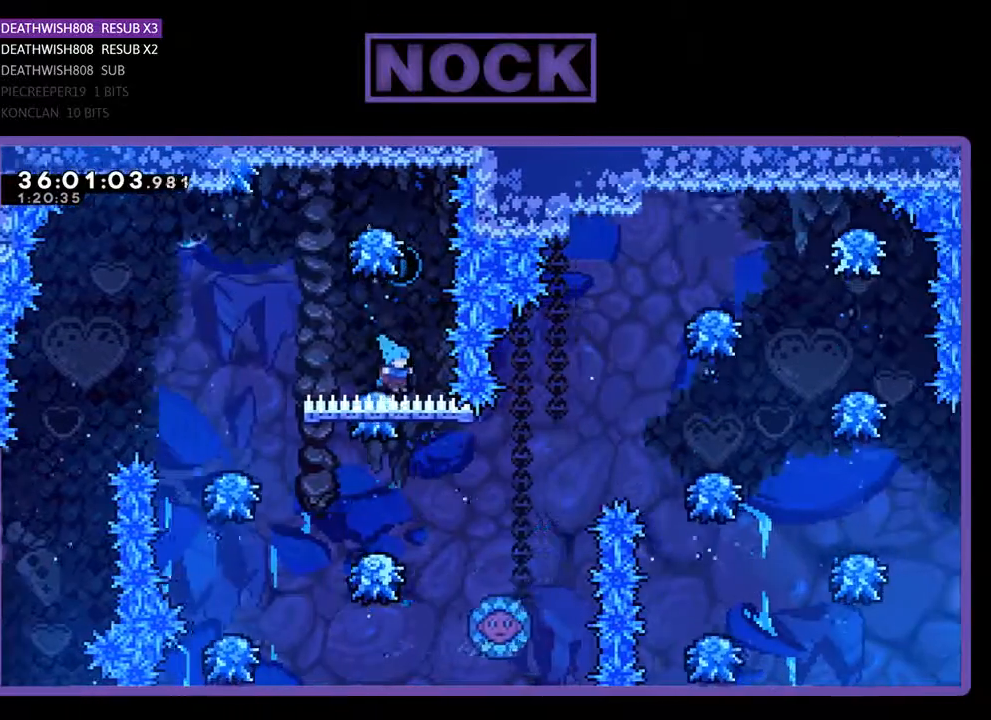
{"buttons": [], "events": [[67, "DPAD_UP", "up"], [133, "DPAD_RIGHT", "up"], [200, "CROSS", "up"], [267, "DPAD_LEFT", "down"], [433, "DPAD_LEFT", "up"]]}
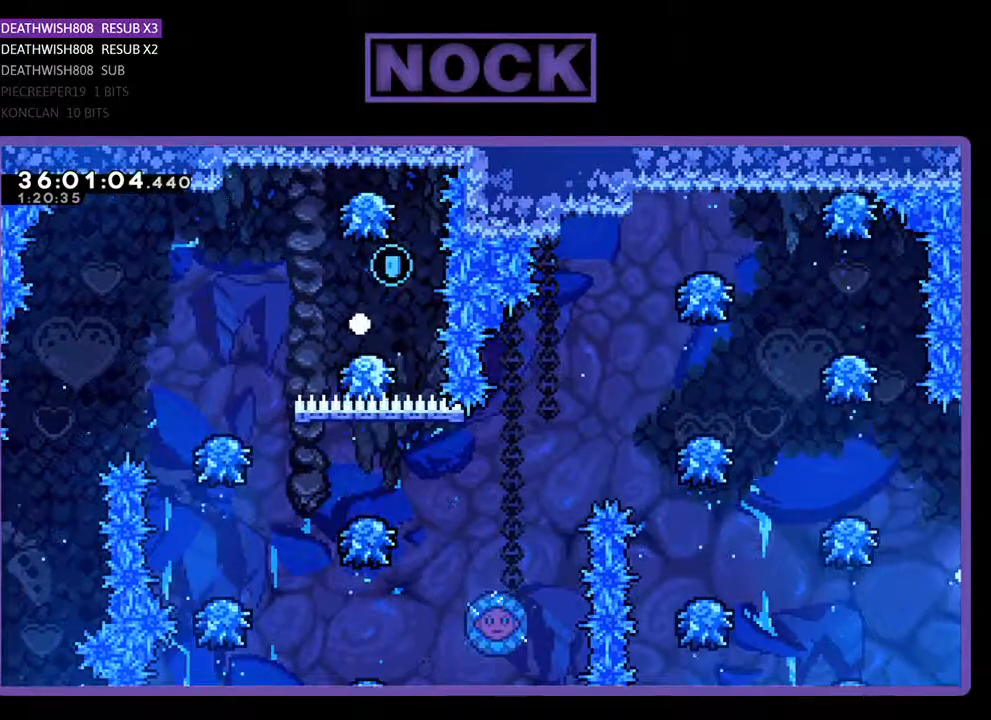
{"buttons": [], "events": []}
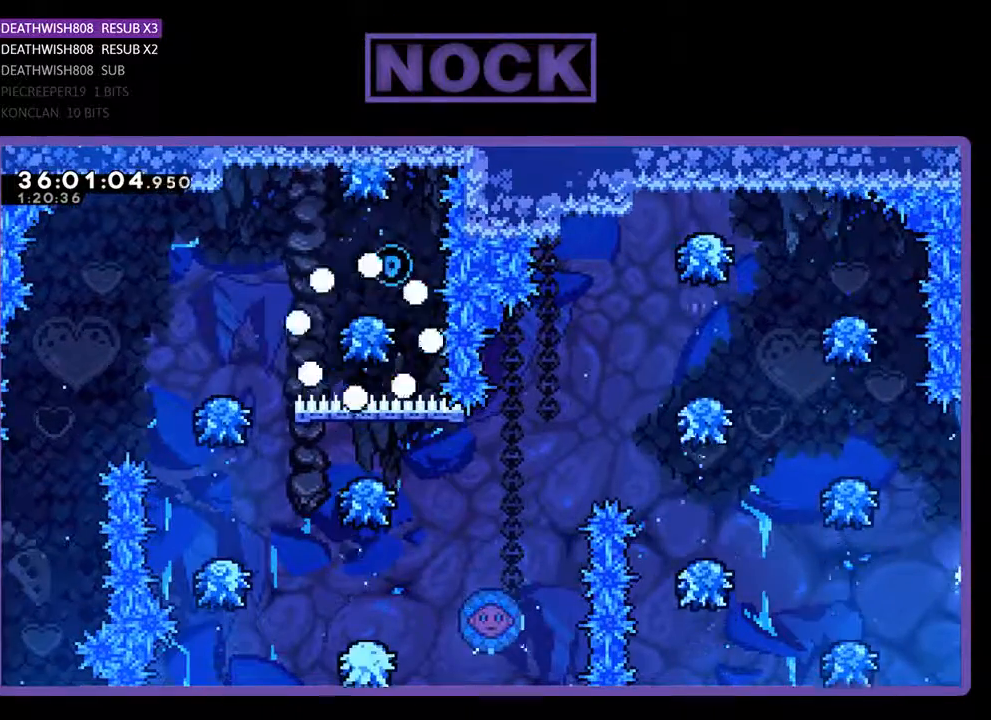
{"buttons": [], "events": []}
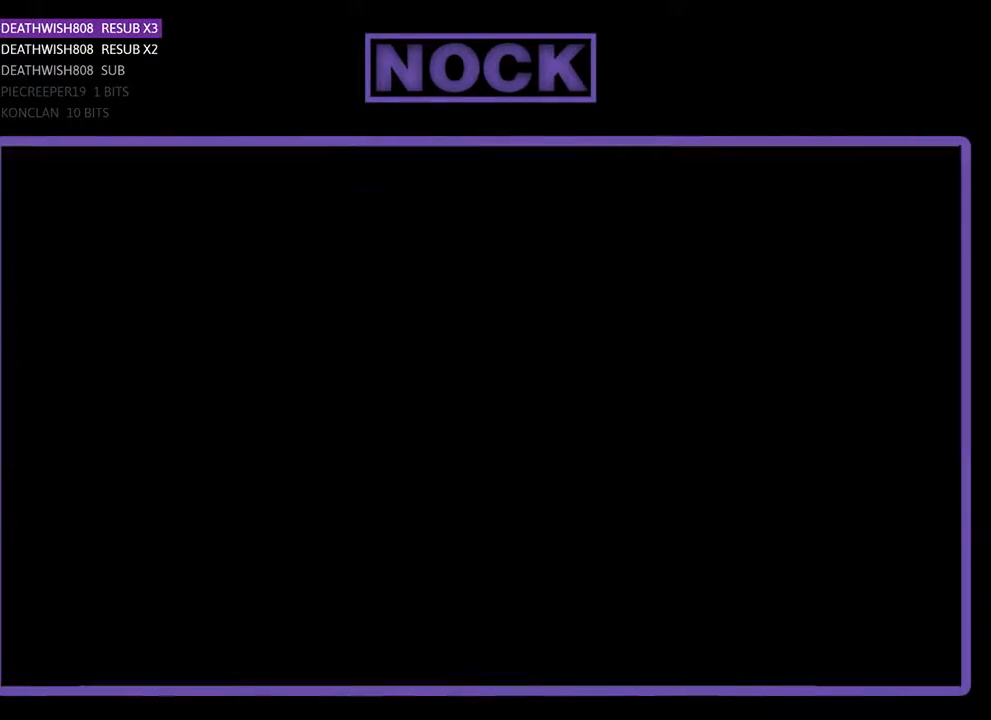
{"buttons": ["DPAD_RIGHT"], "events": [[500, "DPAD_RIGHT", "down"]]}
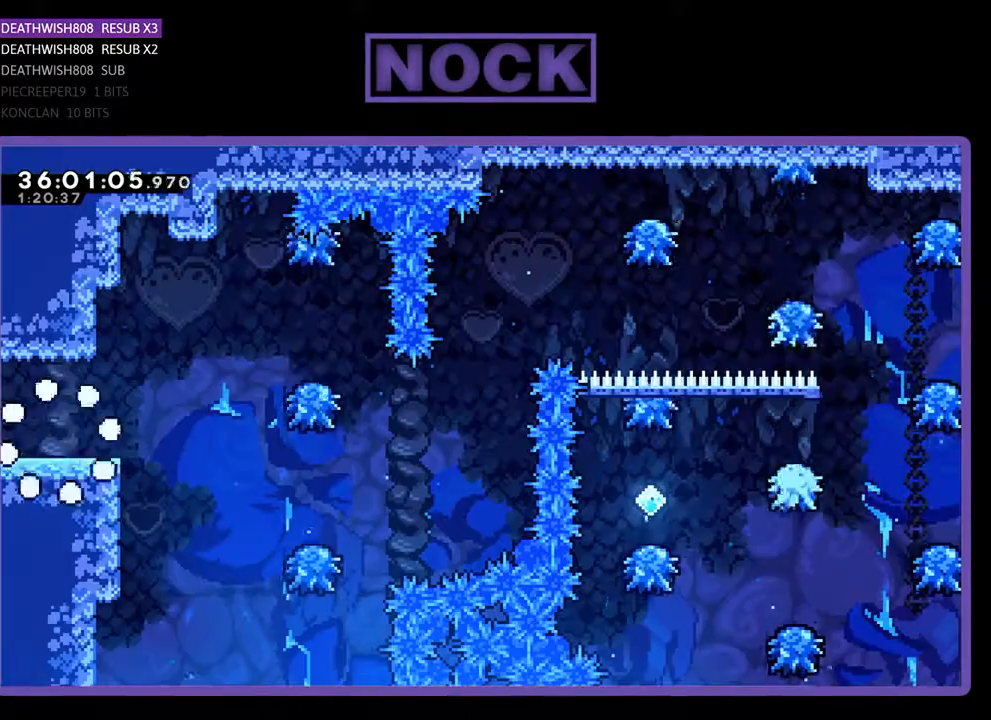
{"buttons": ["DPAD_RIGHT"], "events": []}
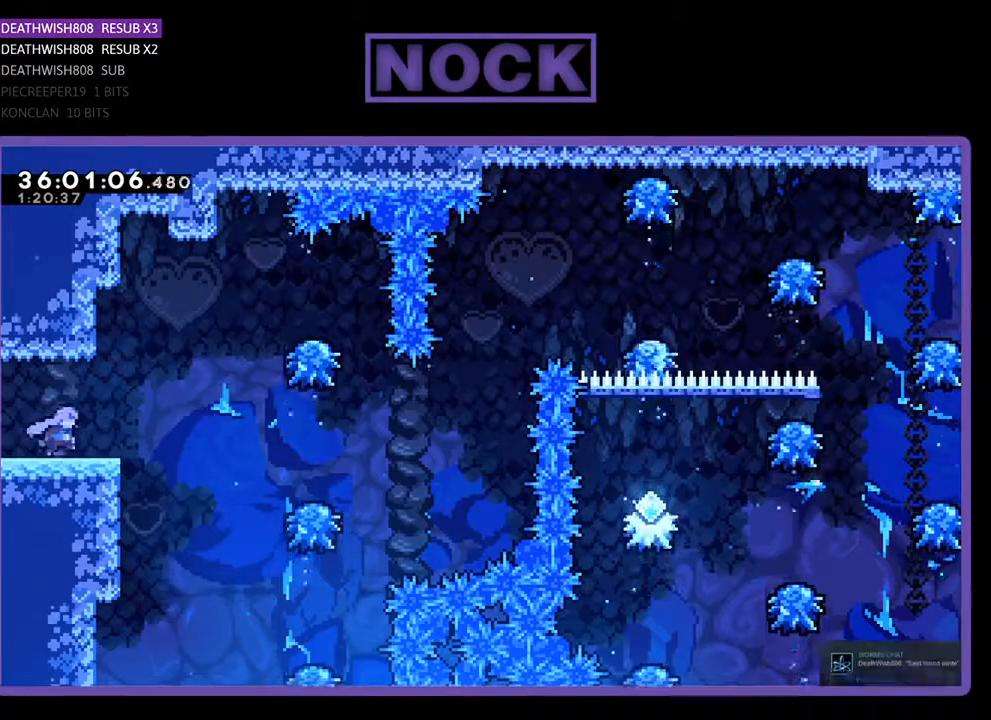
{"buttons": ["CROSS", "DPAD_RIGHT"], "events": [[233, "CROSS", "down"]]}
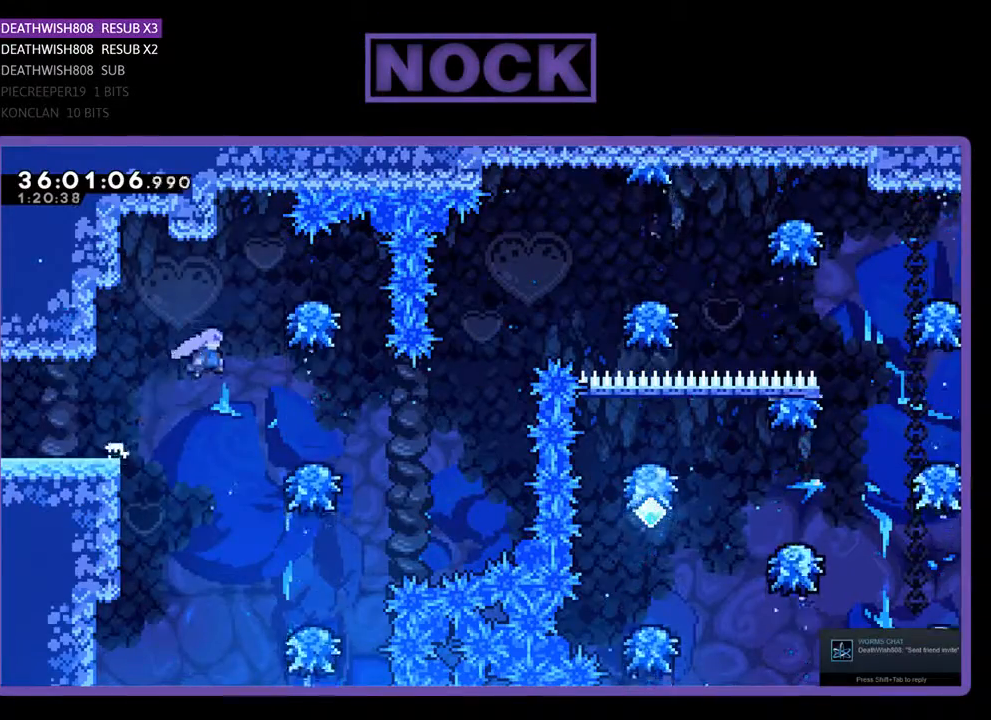
{"buttons": ["DPAD_RIGHT"], "events": [[367, "CROSS", "up"]]}
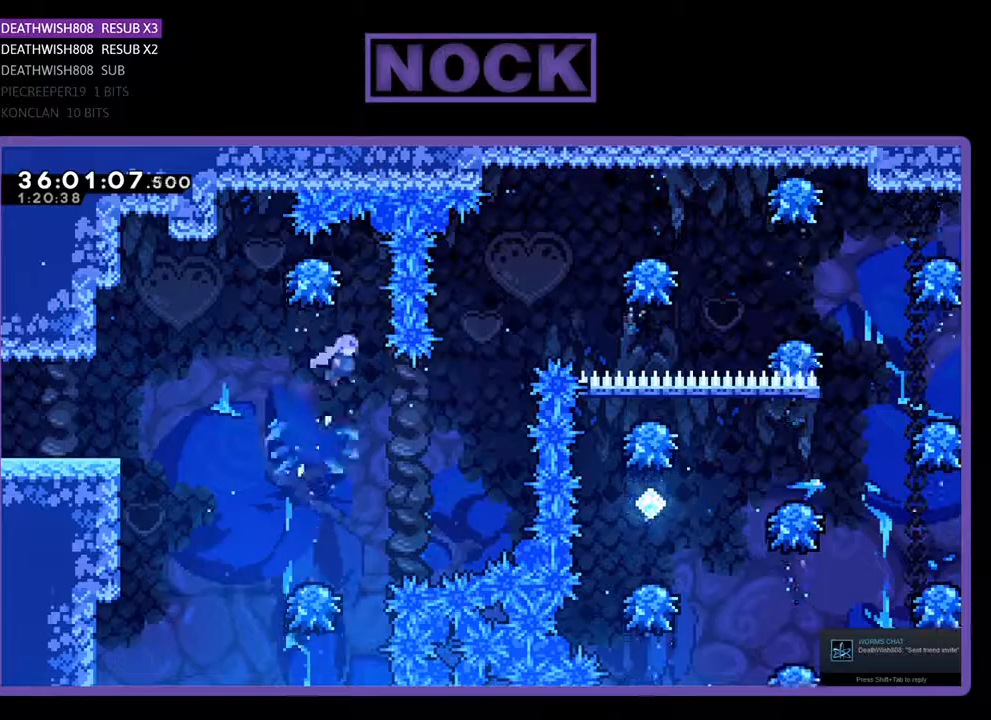
{"buttons": ["CIRCLE", "DPAD_UP", "DPAD_RIGHT"], "events": [[400, "CIRCLE", "down"], [433, "DPAD_UP", "down"]]}
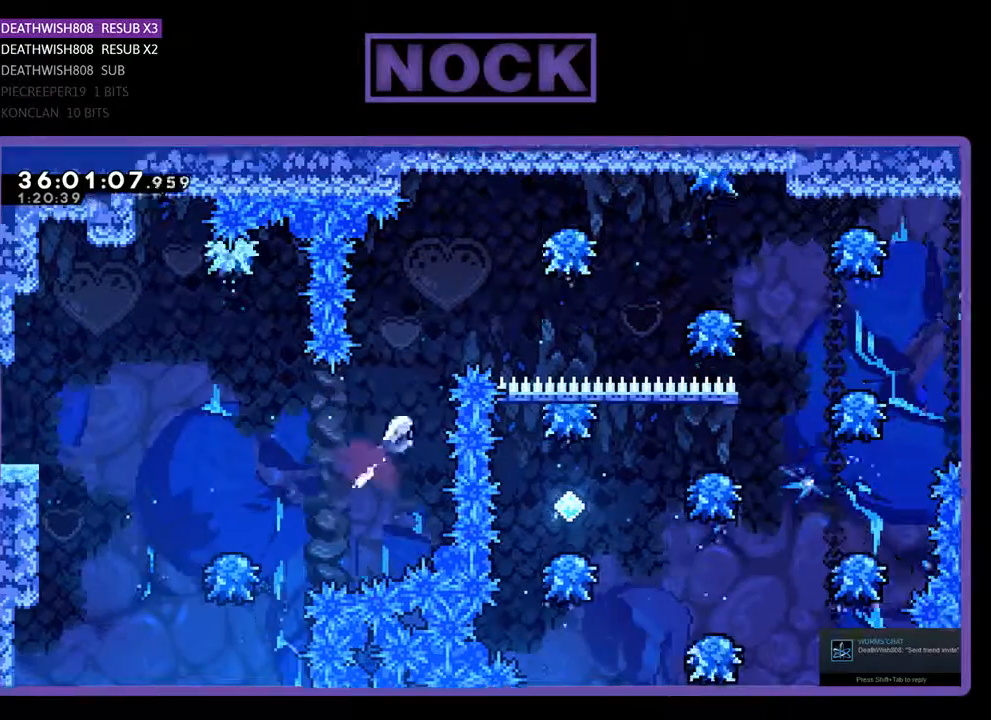
{"buttons": ["CIRCLE", "DPAD_RIGHT"], "events": [[133, "CIRCLE", "up"], [200, "CIRCLE", "down"], [333, "DPAD_UP", "up"]]}
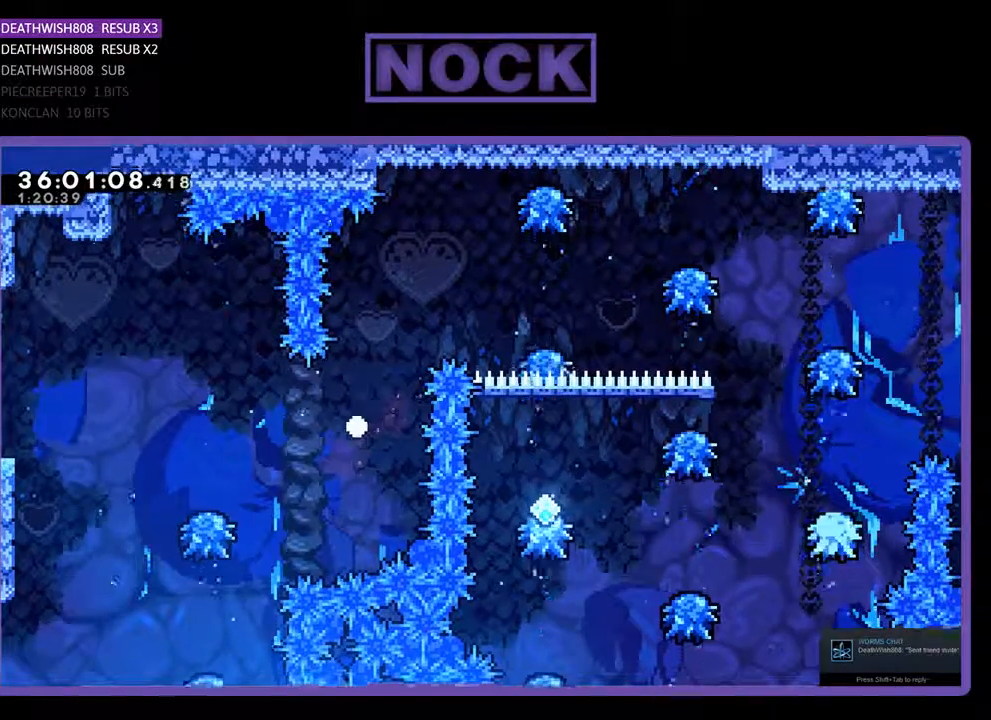
{"buttons": [], "events": [[67, "CIRCLE", "up"], [67, "DPAD_RIGHT", "up"]]}
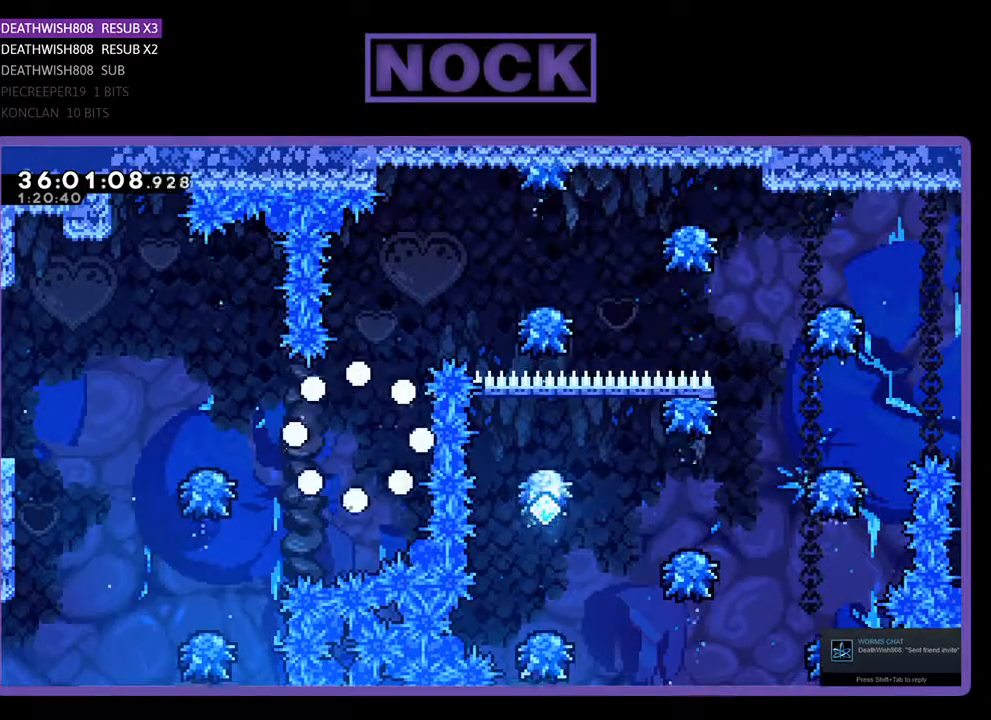
{"buttons": ["DPAD_RIGHT"], "events": [[100, "DPAD_RIGHT", "down"]]}
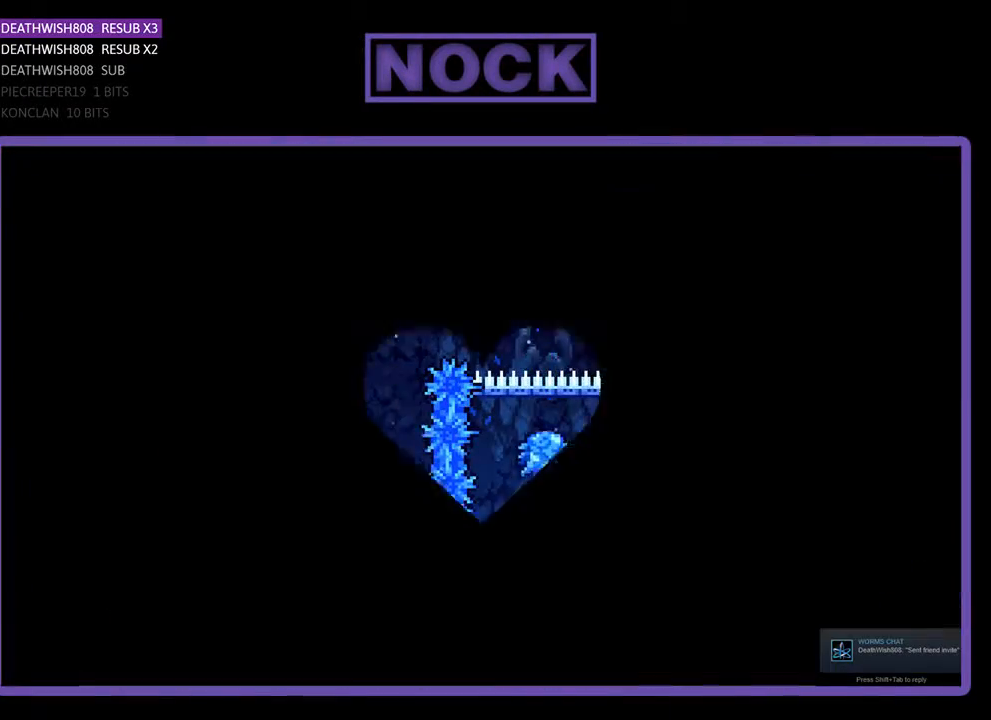
{"buttons": ["DPAD_RIGHT"], "events": []}
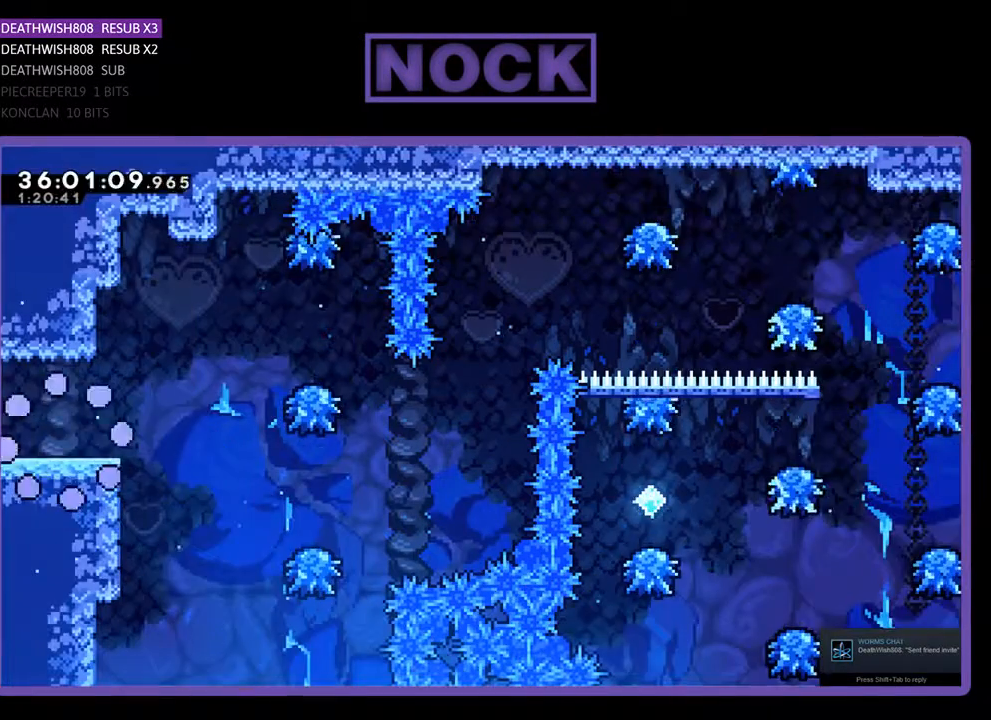
{"buttons": ["DPAD_RIGHT"], "events": []}
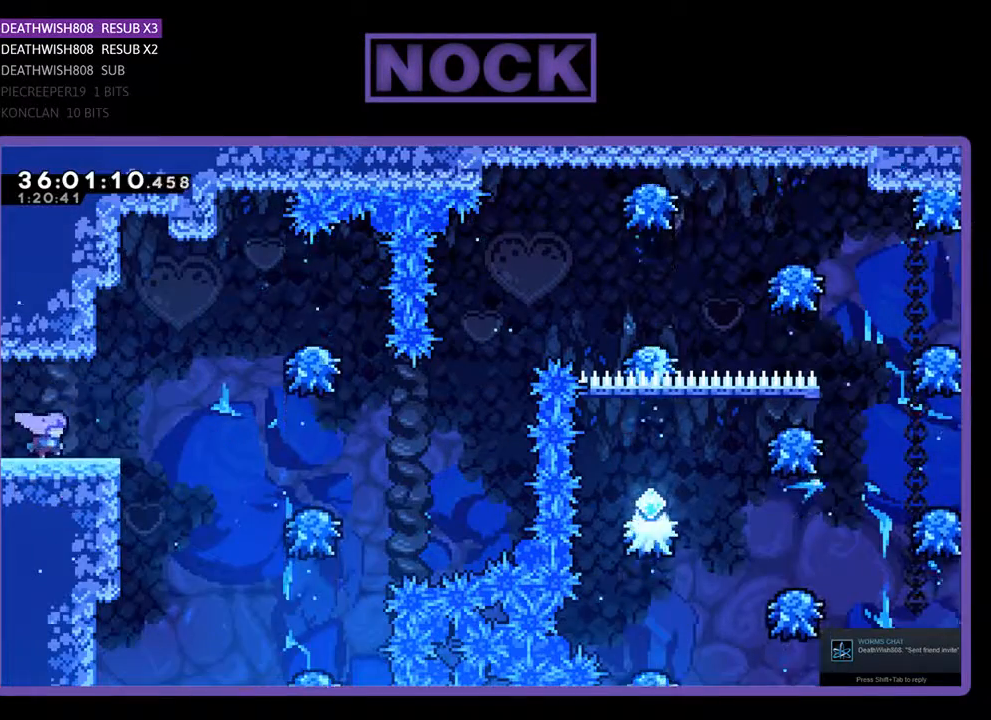
{"buttons": ["CROSS", "DPAD_RIGHT"], "events": [[300, "CROSS", "down"]]}
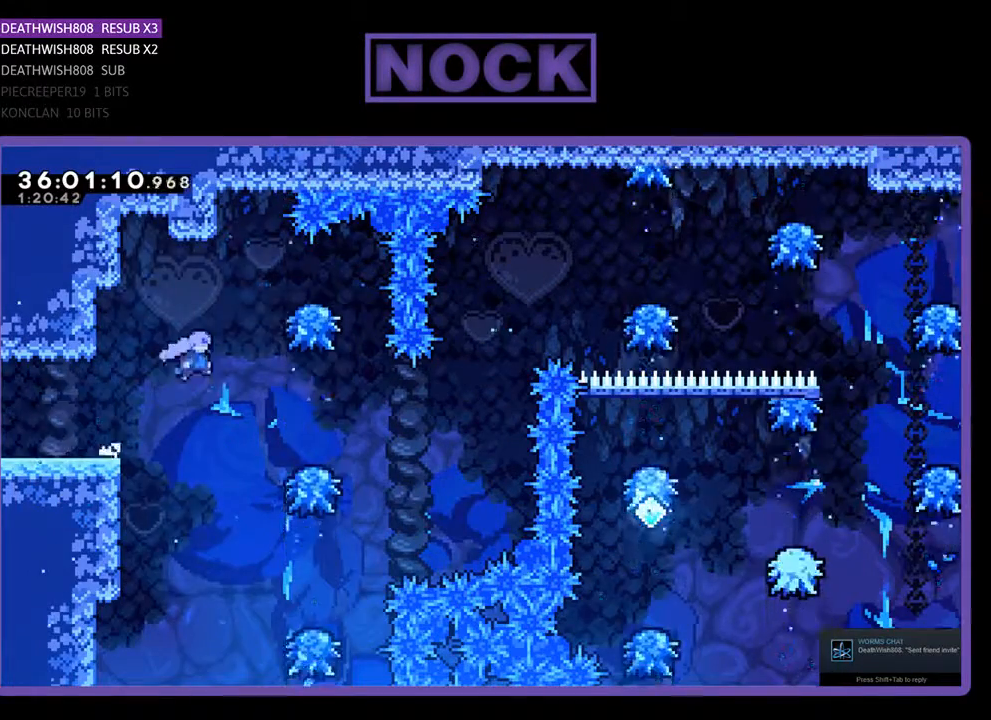
{"buttons": [], "events": [[400, "CROSS", "up"], [400, "DPAD_RIGHT", "up"]]}
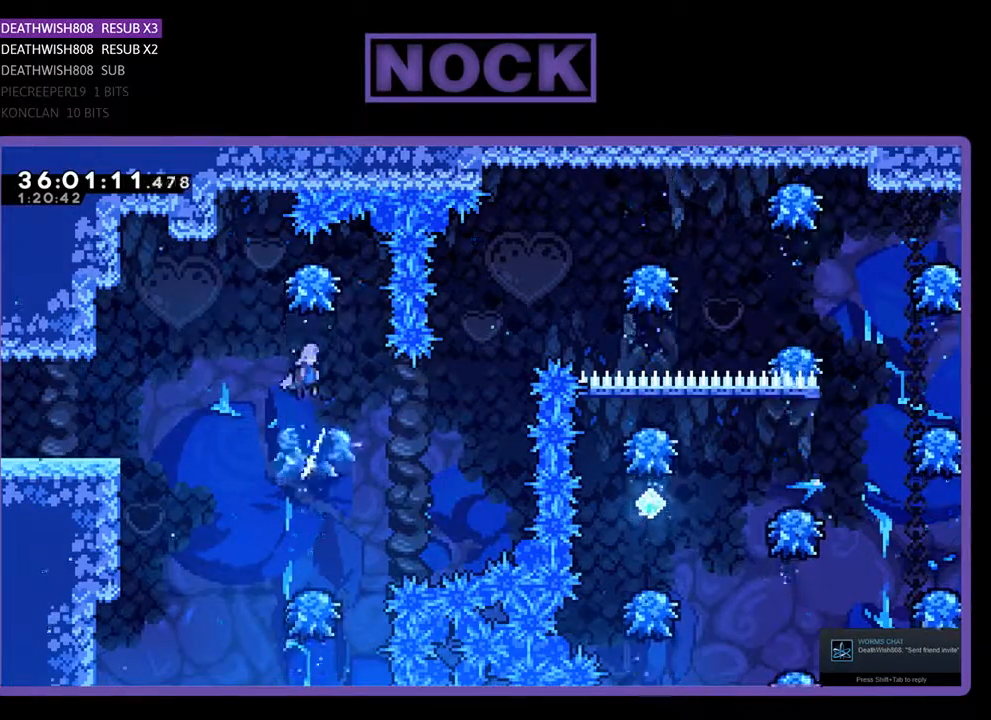
{"buttons": ["CIRCLE", "DPAD_UP", "DPAD_RIGHT"], "events": [[200, "DPAD_RIGHT", "down"], [367, "DPAD_UP", "down"], [400, "CIRCLE", "down"]]}
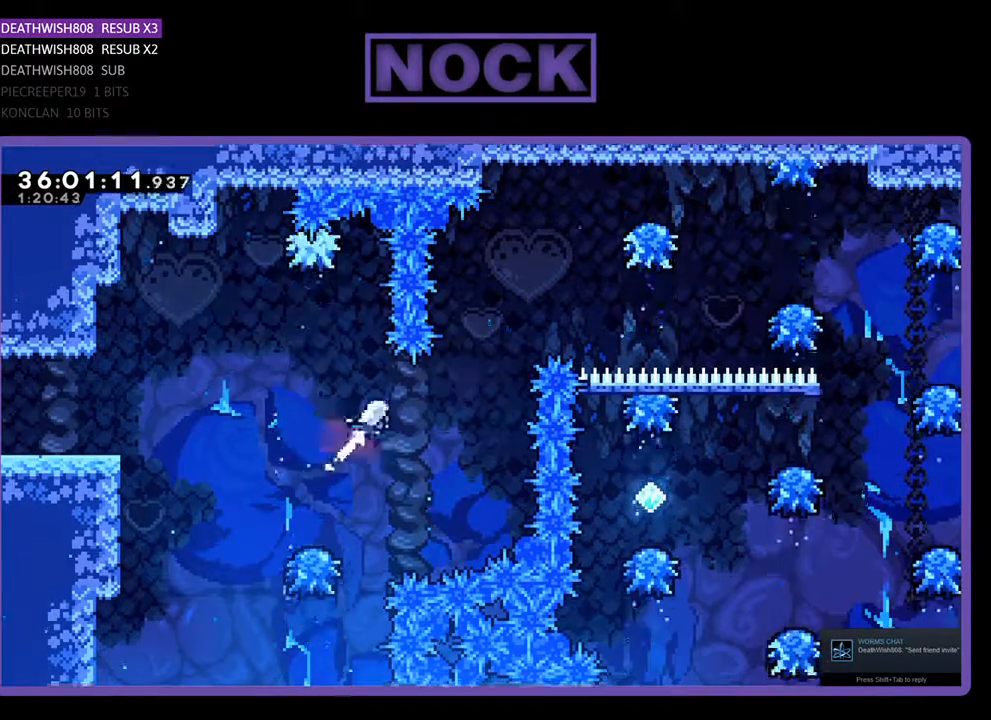
{"buttons": ["CIRCLE", "DPAD_RIGHT"], "events": [[133, "CIRCLE", "up"], [267, "CIRCLE", "down"], [500, "DPAD_UP", "up"]]}
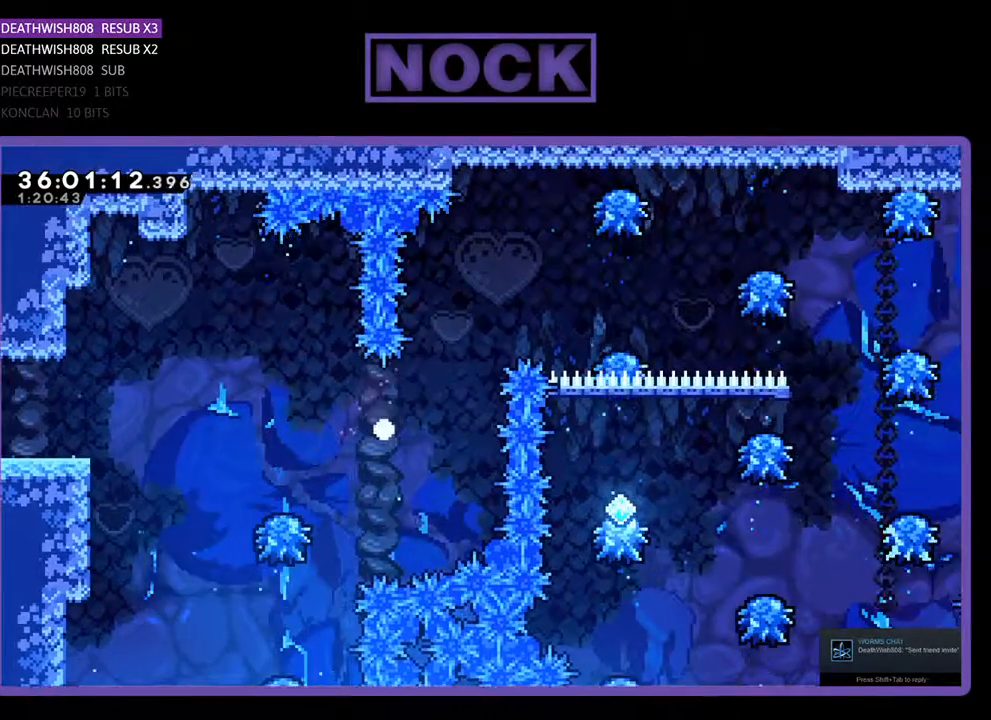
{"buttons": [], "events": [[67, "CIRCLE", "up"], [100, "DPAD_RIGHT", "up"]]}
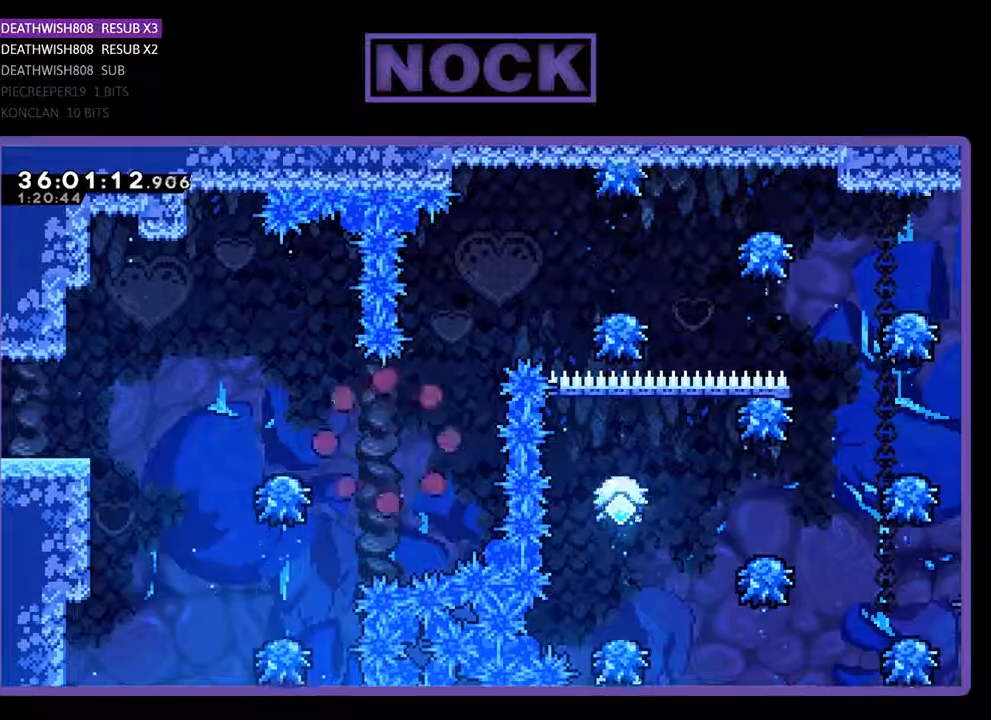
{"buttons": [], "events": []}
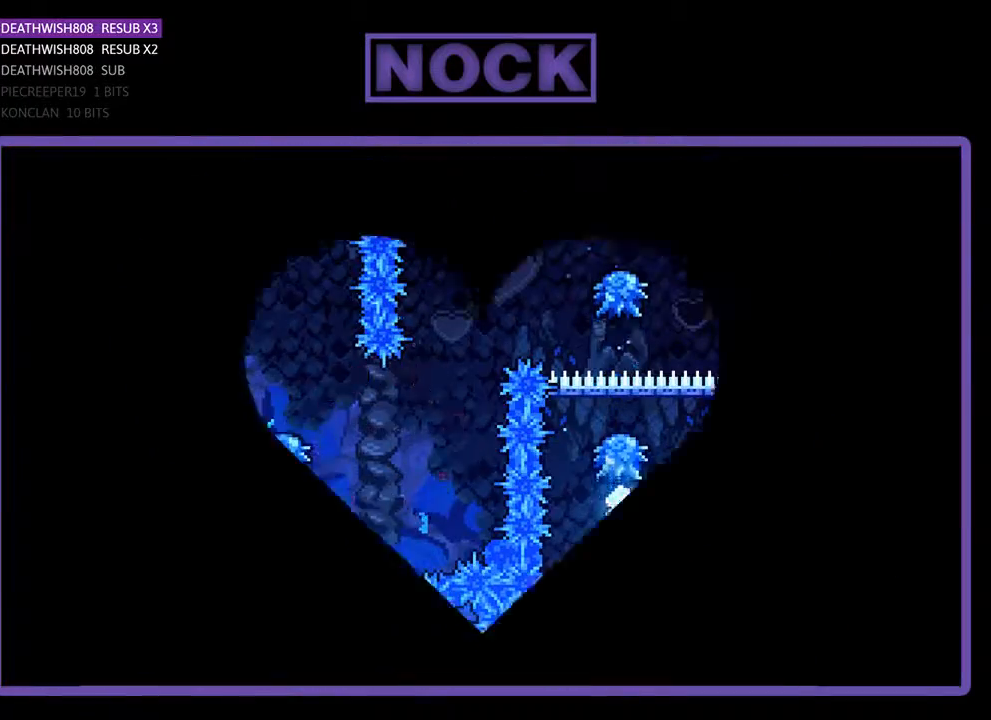
{"buttons": ["R2", "DPAD_RIGHT"], "events": [[300, "DPAD_RIGHT", "down"], [467, "R2", "down"]]}
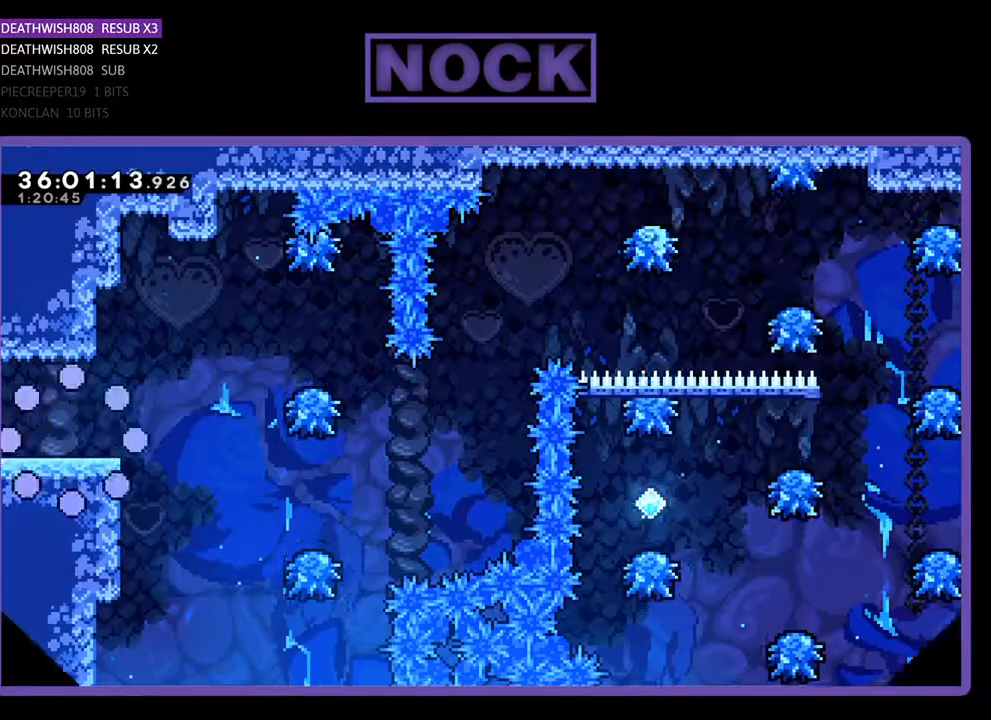
{"buttons": ["DPAD_RIGHT"], "events": [[233, "R2", "up"]]}